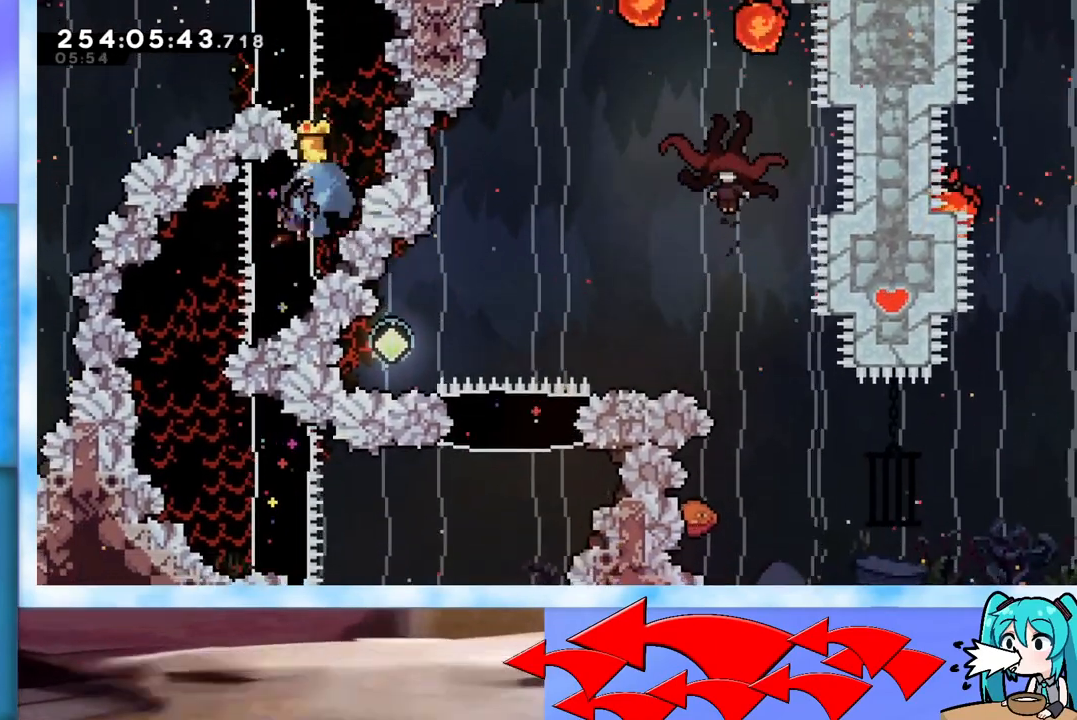
Gameplay with keyboard; each line is a JSON object with the keys held at the frame after it. "events" lists presses ("down") and releases ("up") of "dash", "demo", "down", "grab", "j2", "jump", "left", "pause", "right" and "up" between this image and that frame as [ms after this image, input, new state], when the widget could be followed in between. No other keys are recorded. Mouse input is not recorded. Key names are as the overlay labels them; some are game actions (e.g. jump) rather than physical keys.
{"keys": ["right"], "events": [[34, "dash", "up"], [34, "down", "up"], [34, "left", "up"], [34, "right", "down"], [67, "grab", "up"]]}
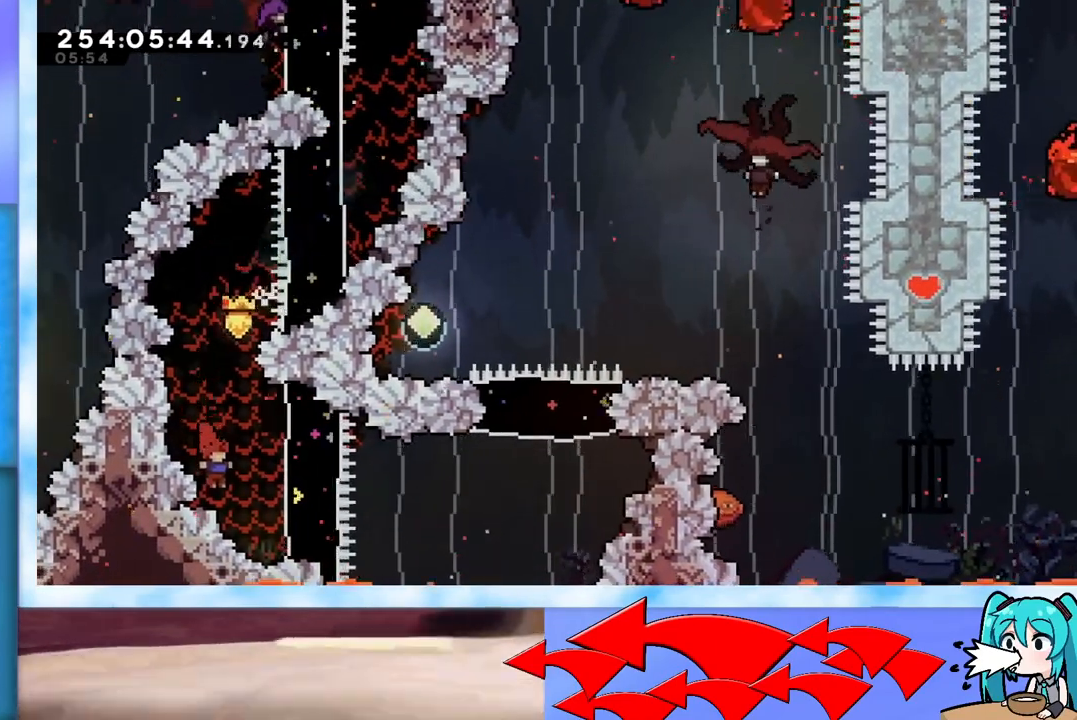
{"keys": ["right"], "events": [[83, "dash", "down"], [233, "dash", "up"]]}
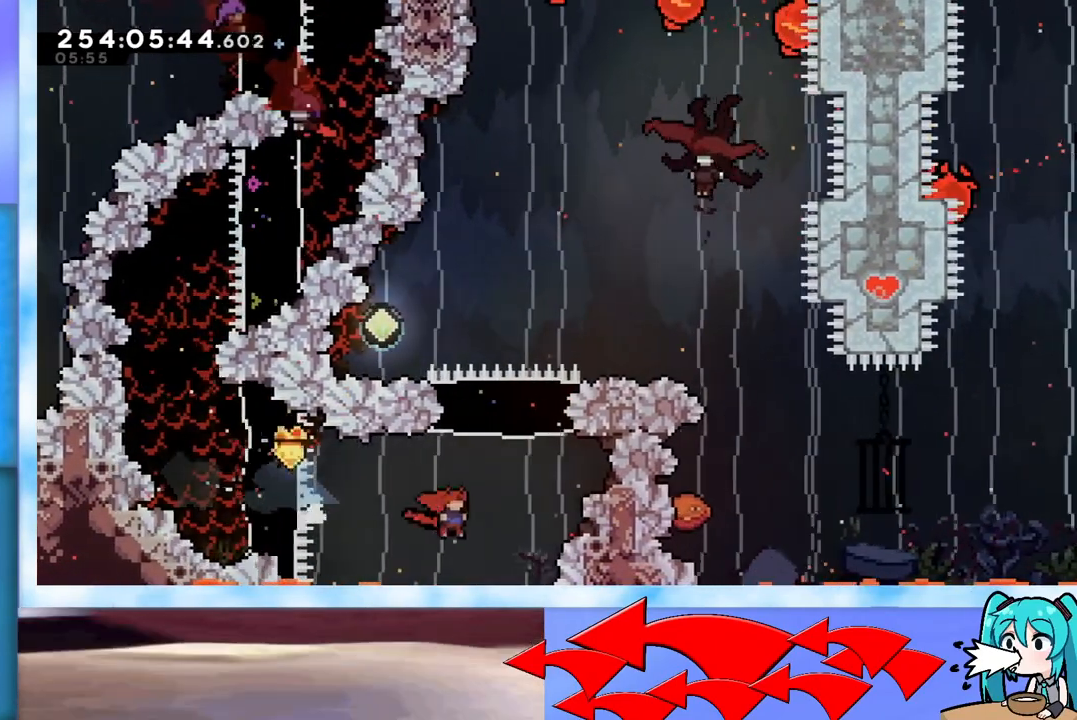
{"keys": ["left"], "events": [[17, "right", "up"], [67, "up", "down"], [117, "dash", "down"], [234, "dash", "up"], [434, "up", "up"], [484, "left", "down"]]}
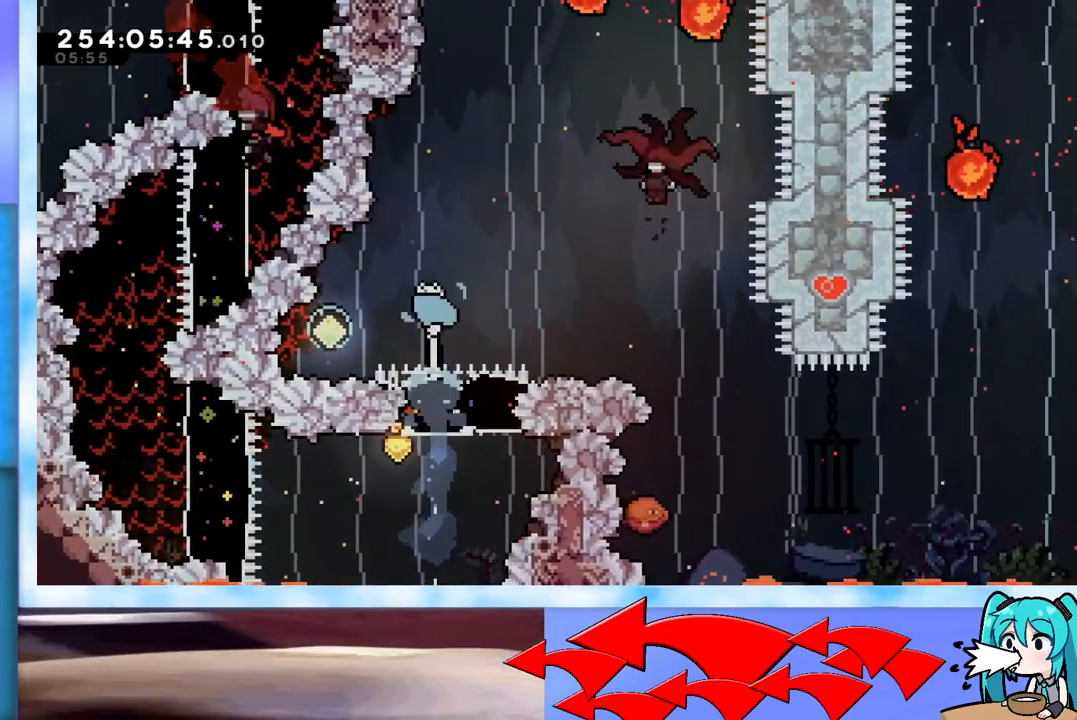
{"keys": [], "events": [[200, "left", "up"], [367, "left", "down"], [500, "left", "up"]]}
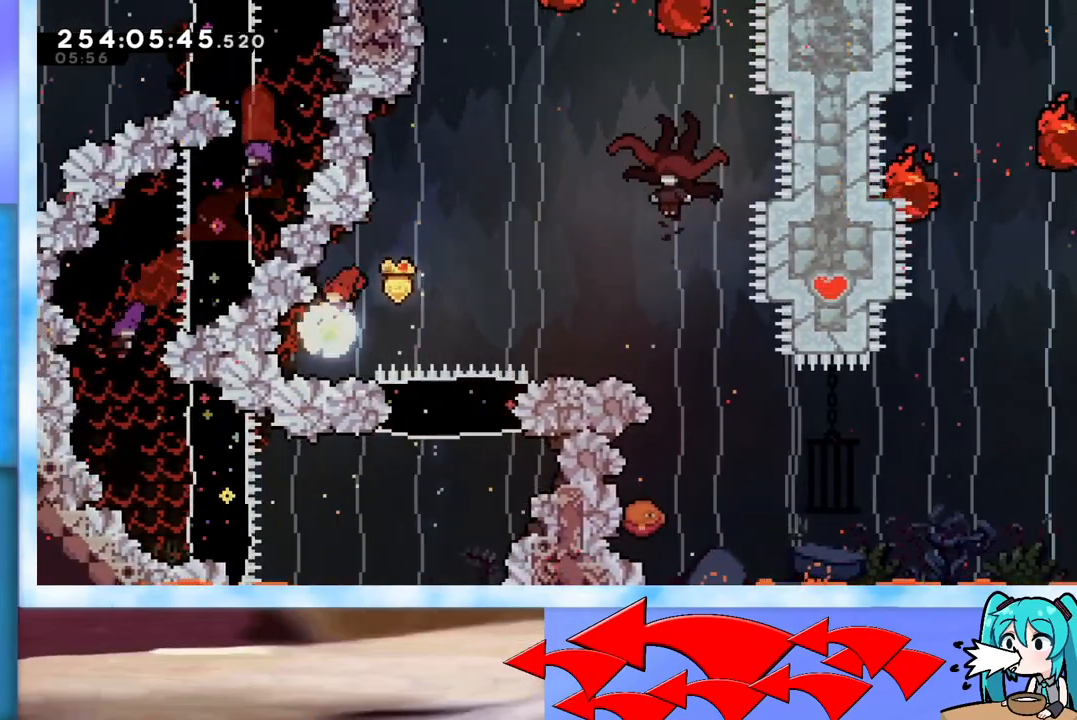
{"keys": ["right", "up"], "events": [[50, "dash", "down"], [50, "right", "down"], [50, "up", "down"], [201, "dash", "up"]]}
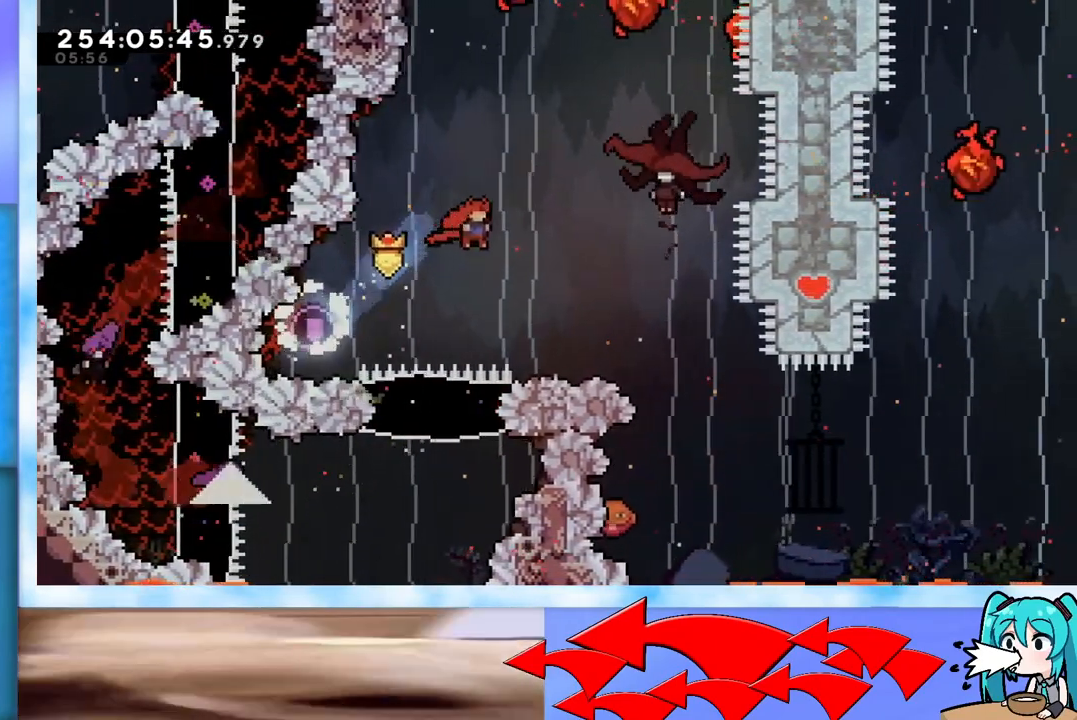
{"keys": ["right"], "events": [[167, "dash", "down"], [300, "dash", "up"], [484, "up", "up"]]}
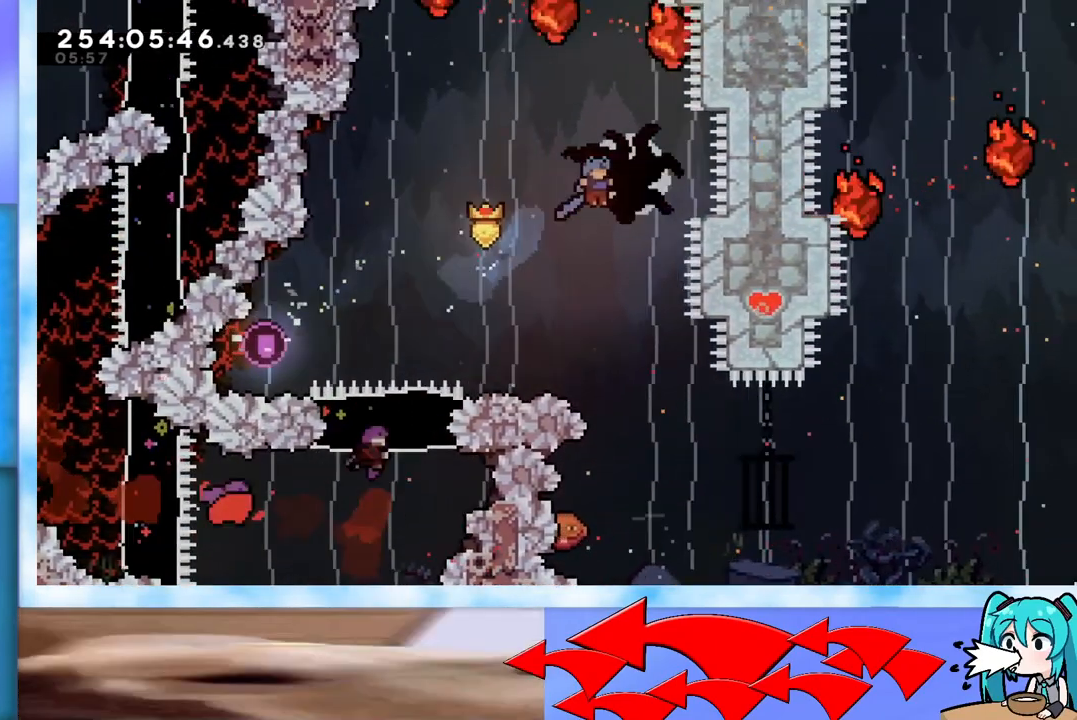
{"keys": ["right"], "events": []}
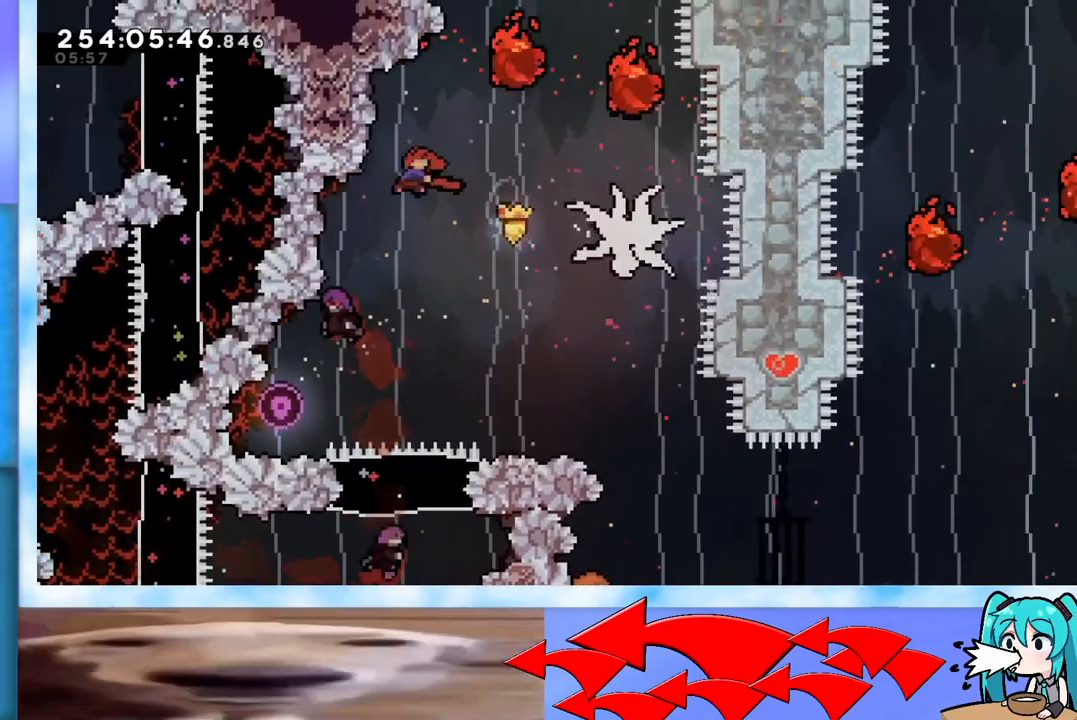
{"keys": [], "events": [[16, "dash", "down"], [100, "dash", "up"], [384, "right", "up"]]}
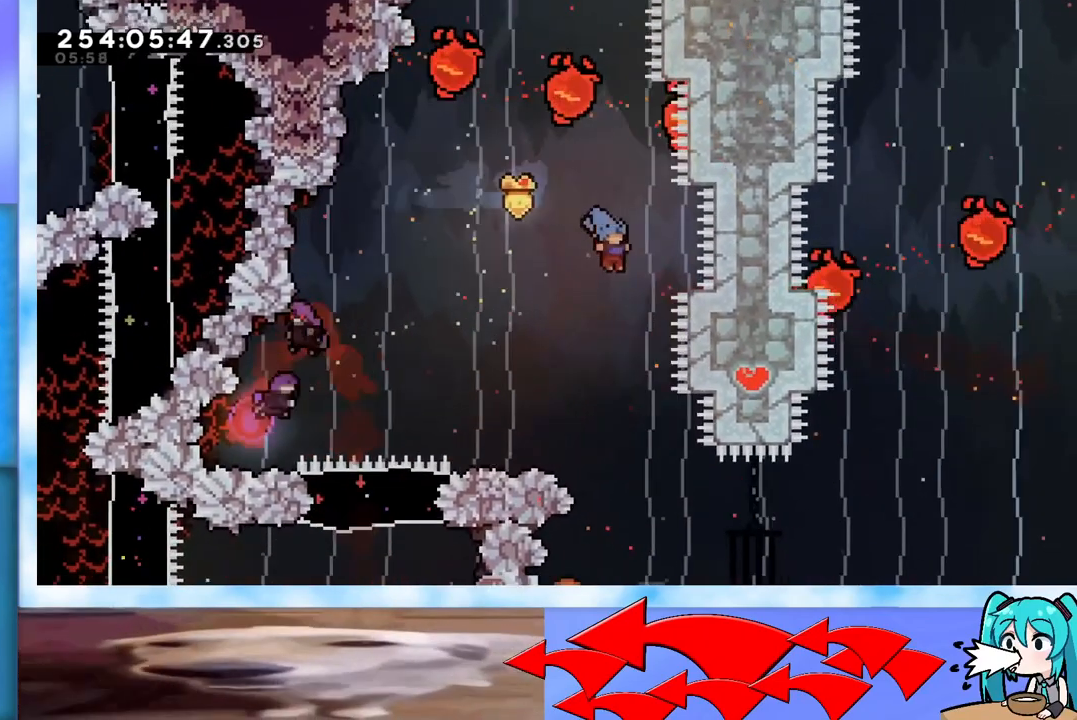
{"keys": [], "events": [[267, "right", "down"], [301, "right", "up"]]}
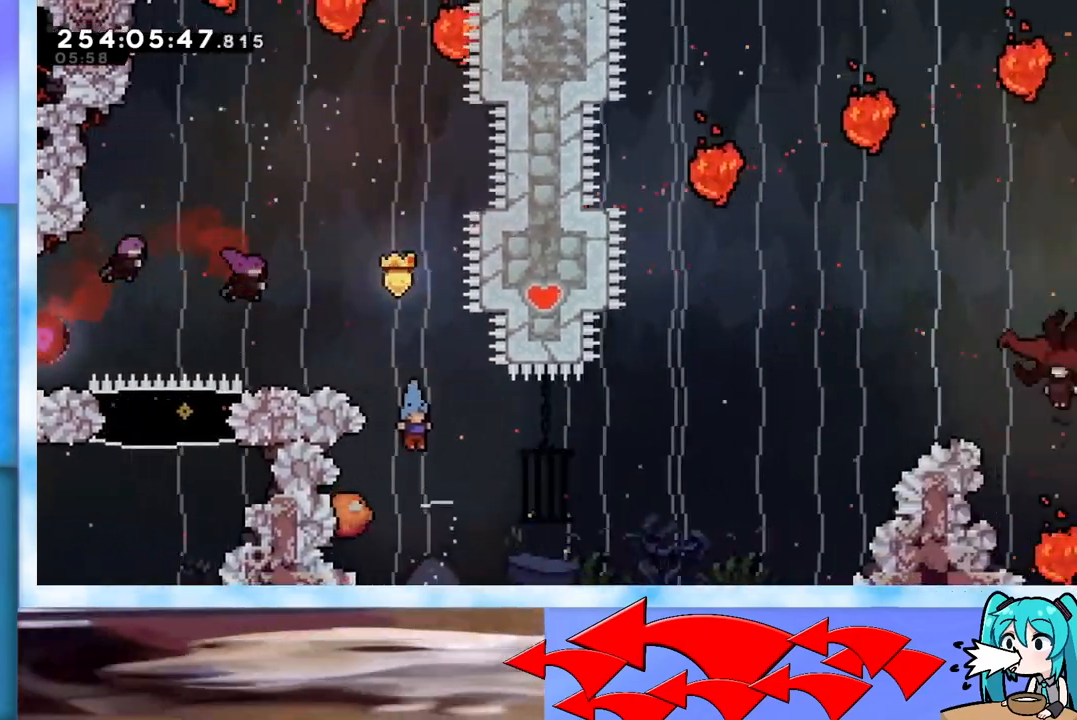
{"keys": ["right", "up"], "events": [[83, "up", "down"], [133, "right", "down"]]}
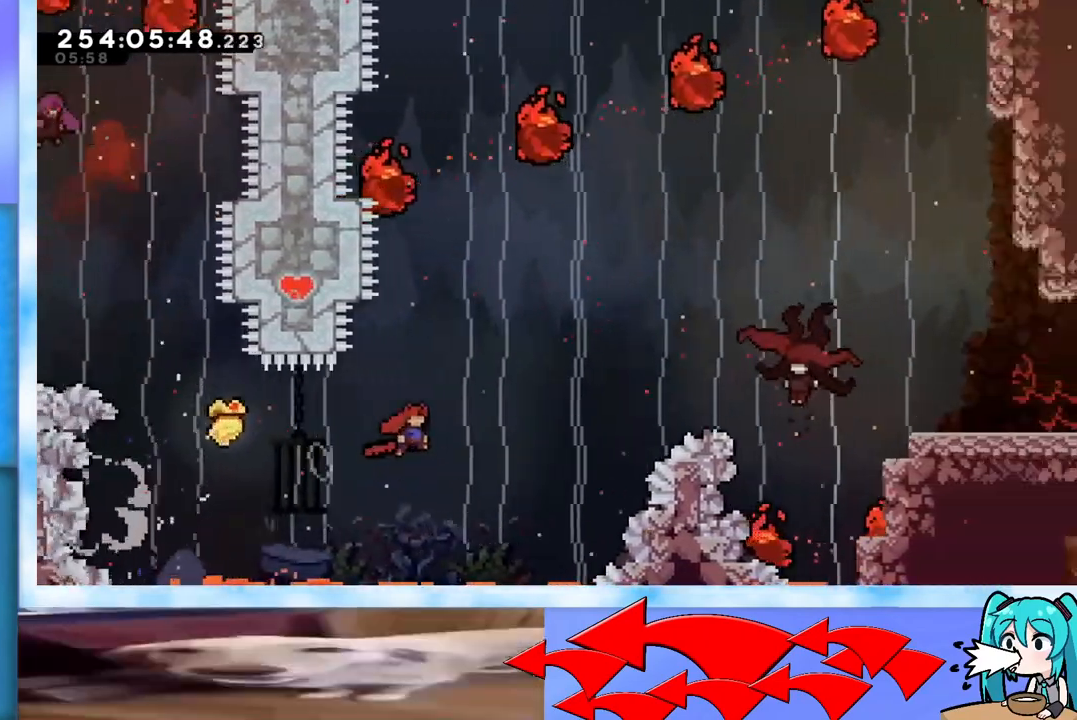
{"keys": ["right", "up"], "events": [[234, "dash", "down"], [384, "dash", "up"]]}
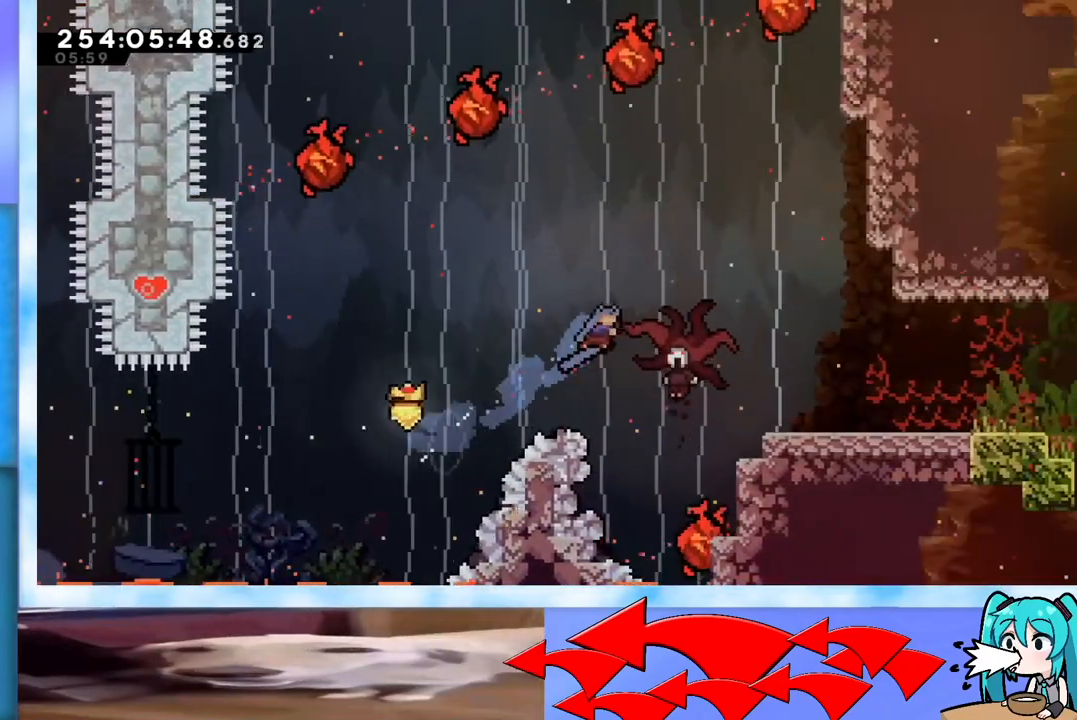
{"keys": ["right"], "events": [[167, "up", "up"]]}
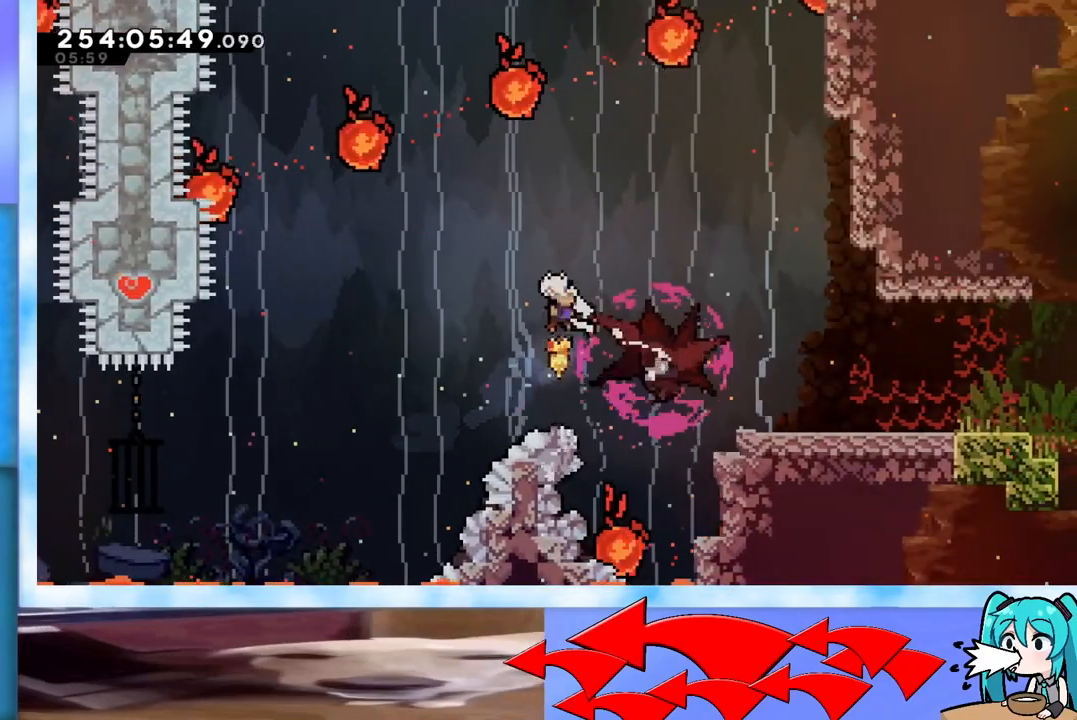
{"keys": ["grab", "right"], "events": [[267, "dash", "down"], [367, "dash", "up"], [467, "grab", "down"]]}
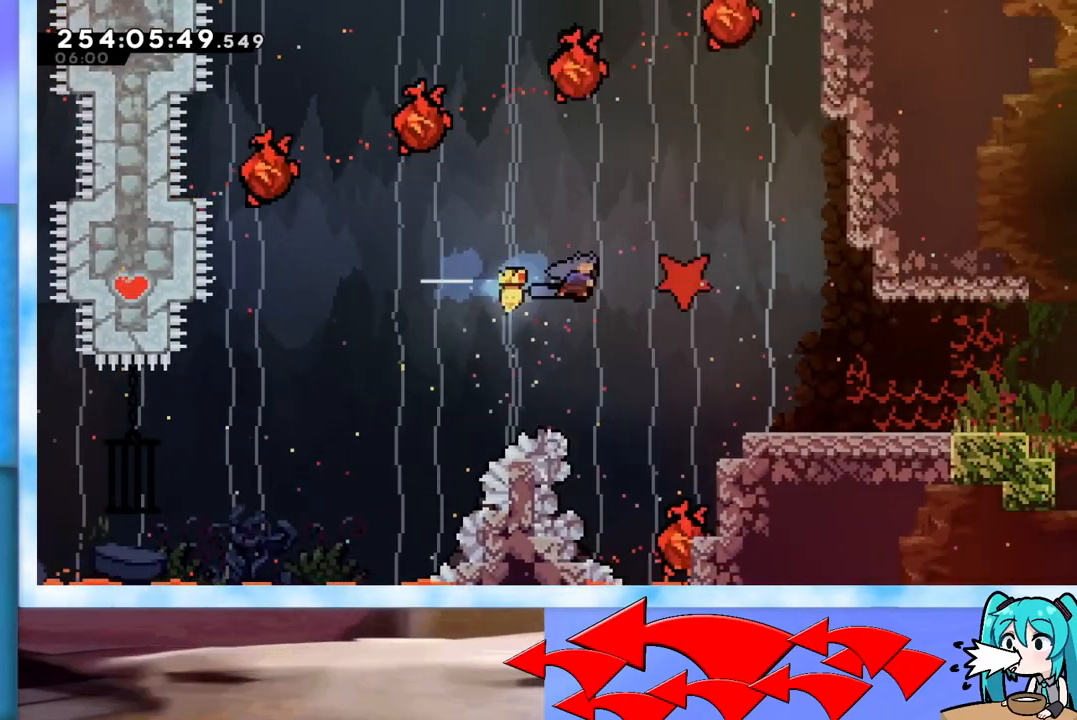
{"keys": ["grab", "j2", "jump", "right"], "events": [[484, "j2", "down"], [484, "jump", "down"]]}
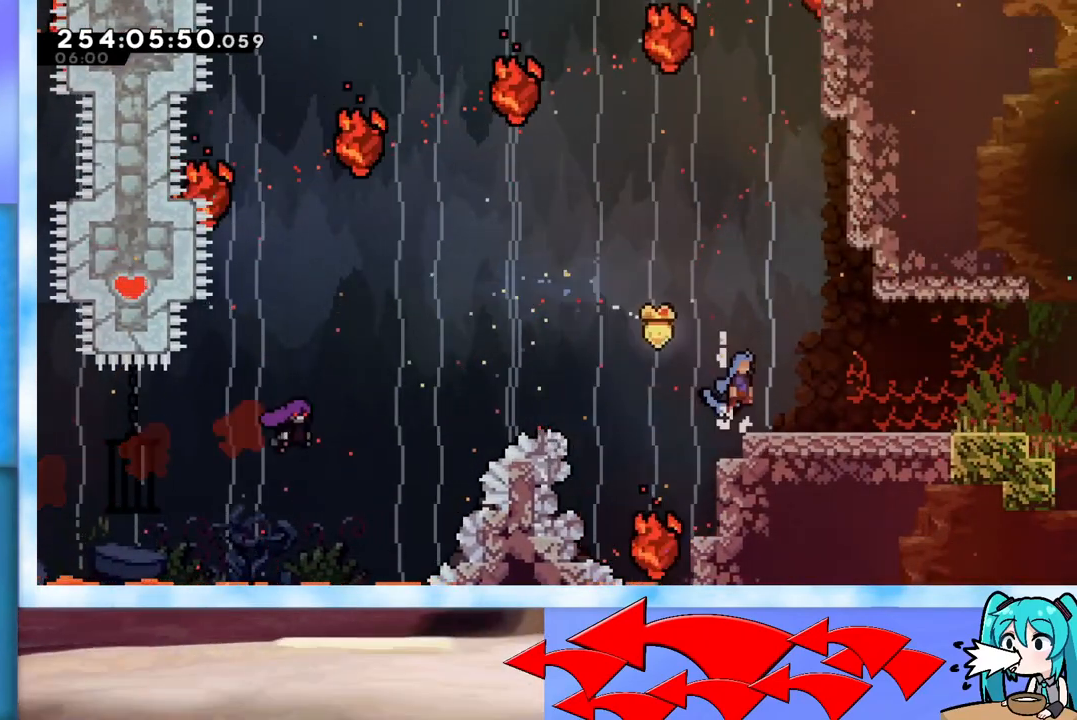
{"keys": ["dash", "right"], "events": [[67, "grab", "up"], [67, "j2", "up"], [67, "jump", "up"], [401, "dash", "down"]]}
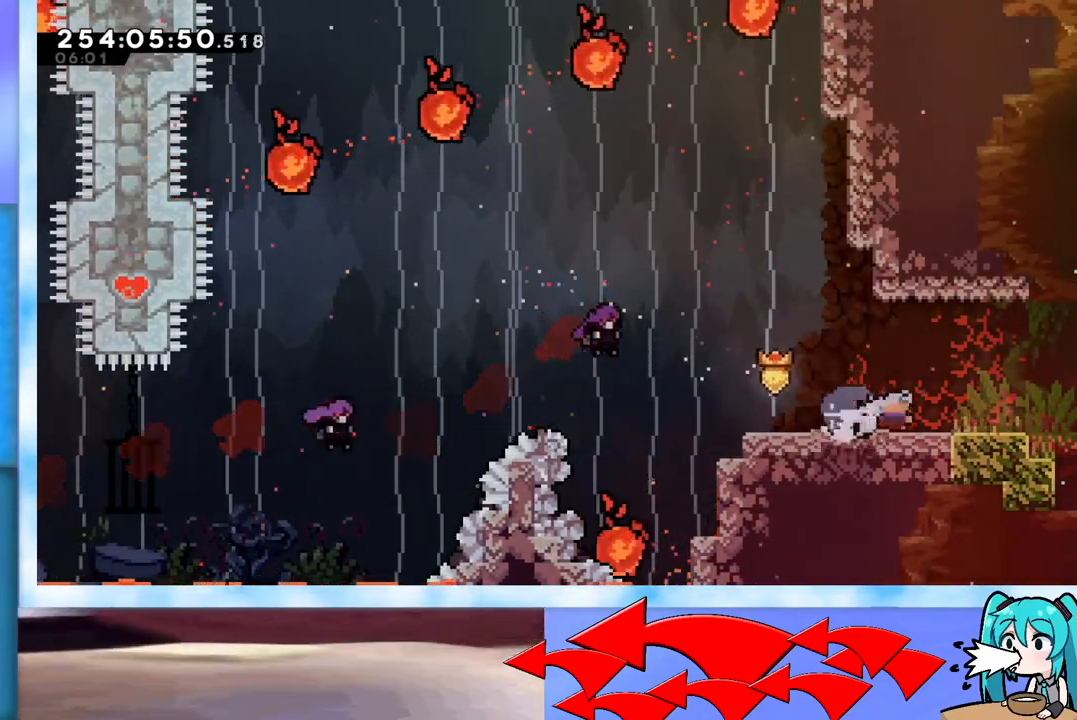
{"keys": ["right"], "events": [[50, "dash", "up"]]}
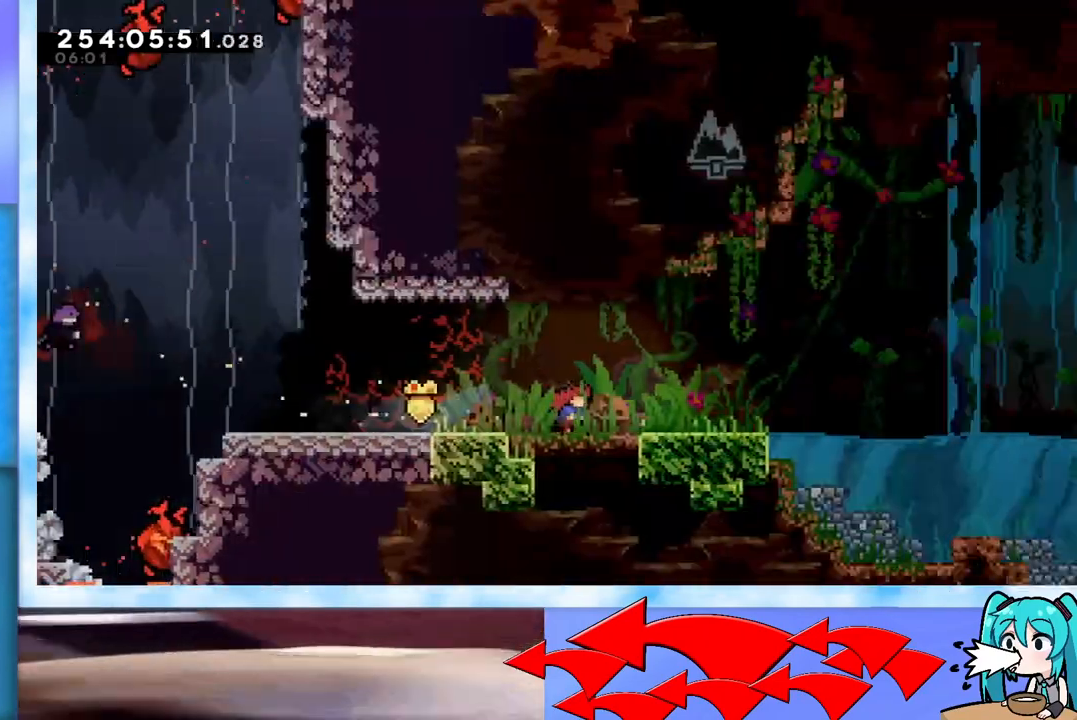
{"keys": ["right"], "events": []}
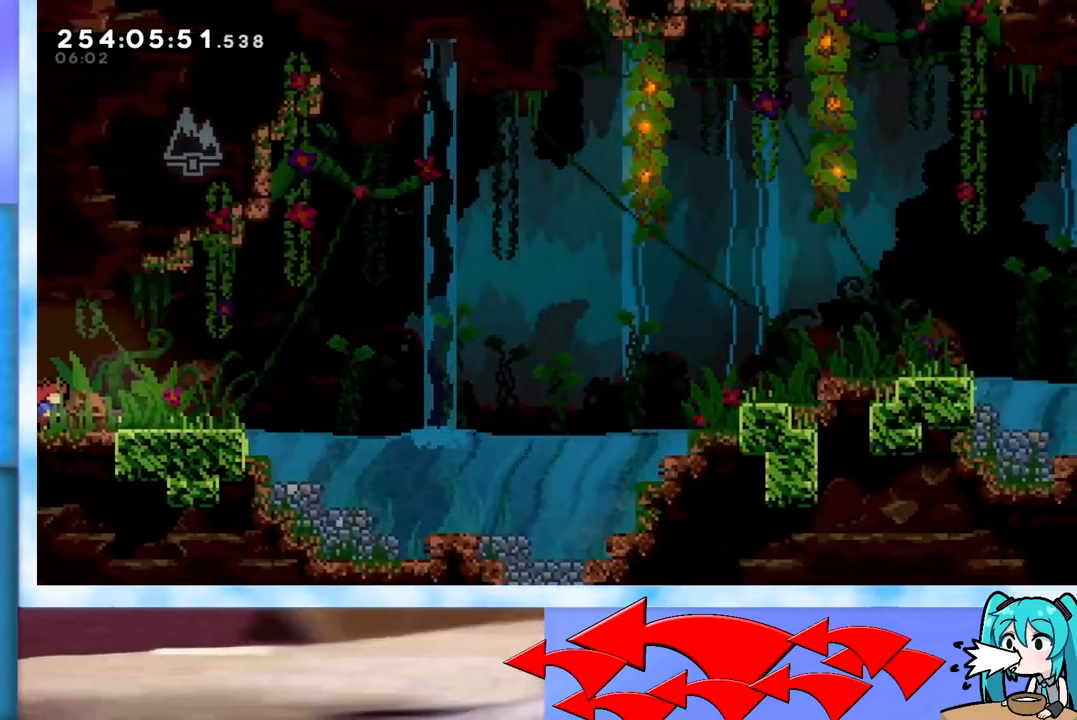
{"keys": ["right"], "events": [[217, "dash", "down"], [217, "down", "down"], [350, "dash", "up"], [350, "down", "up"], [400, "jump", "down"], [500, "jump", "up"]]}
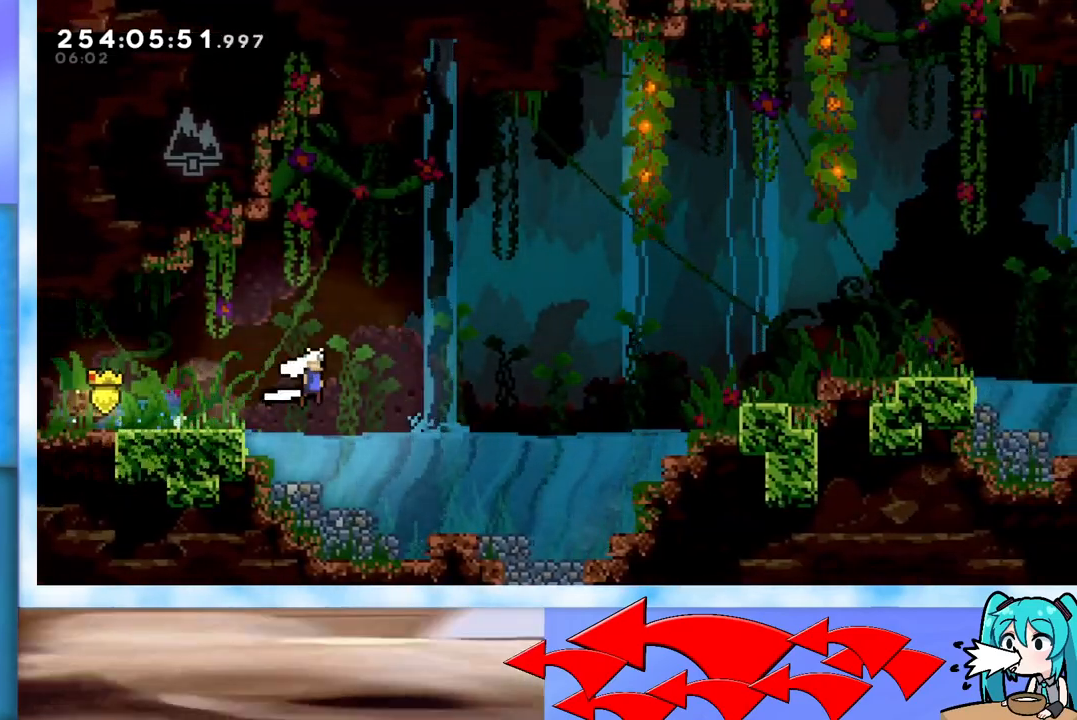
{"keys": ["right"], "events": []}
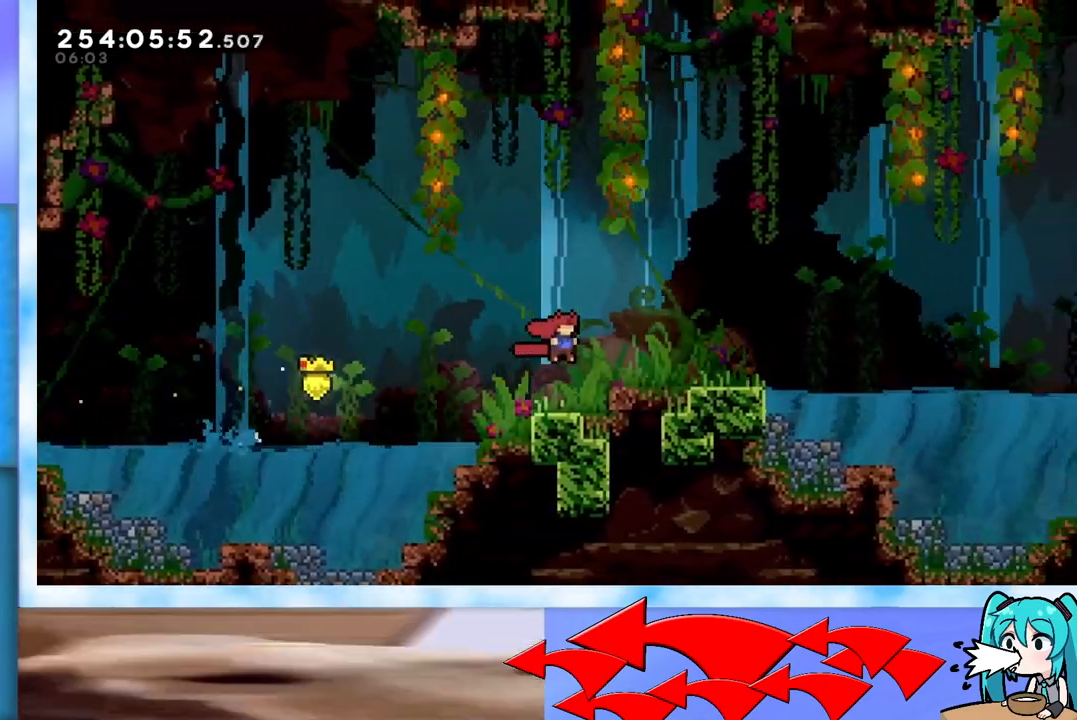
{"keys": ["right"], "events": [[150, "jump", "down"], [384, "jump", "up"]]}
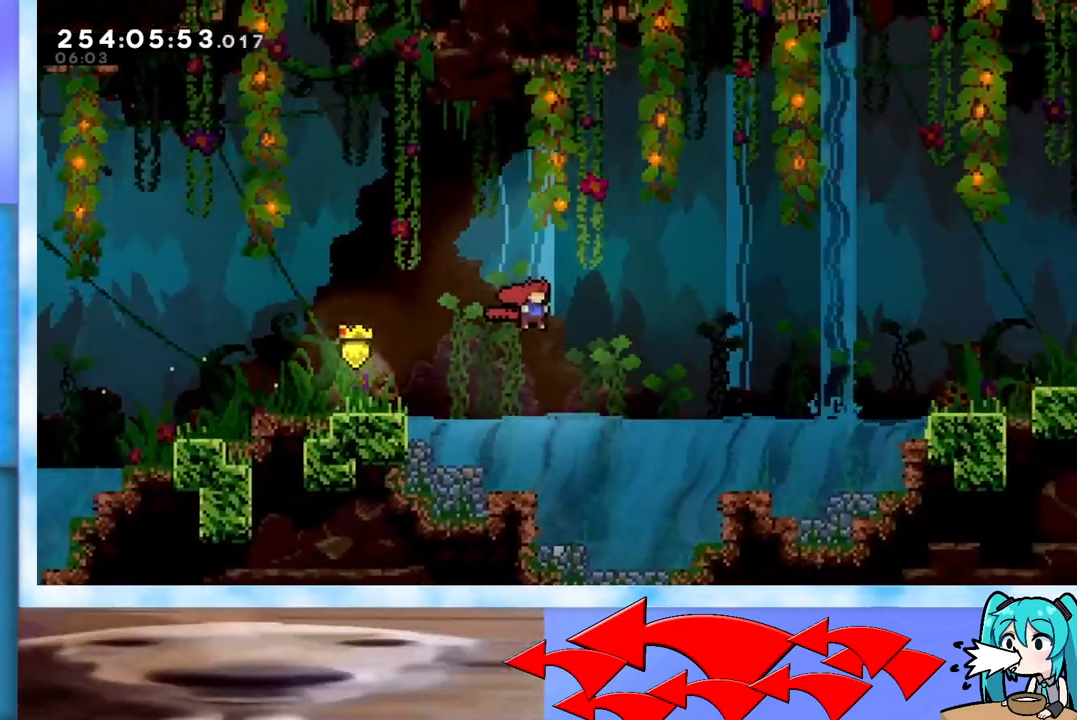
{"keys": ["right"], "events": []}
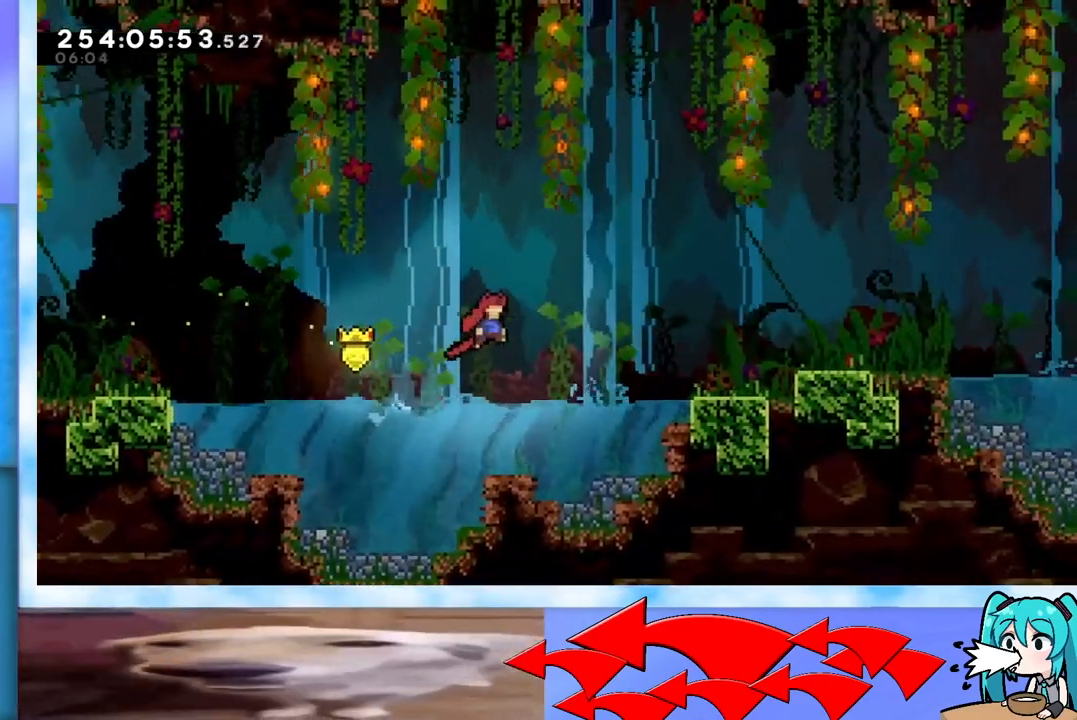
{"keys": ["jump", "right"], "events": [[267, "jump", "down"]]}
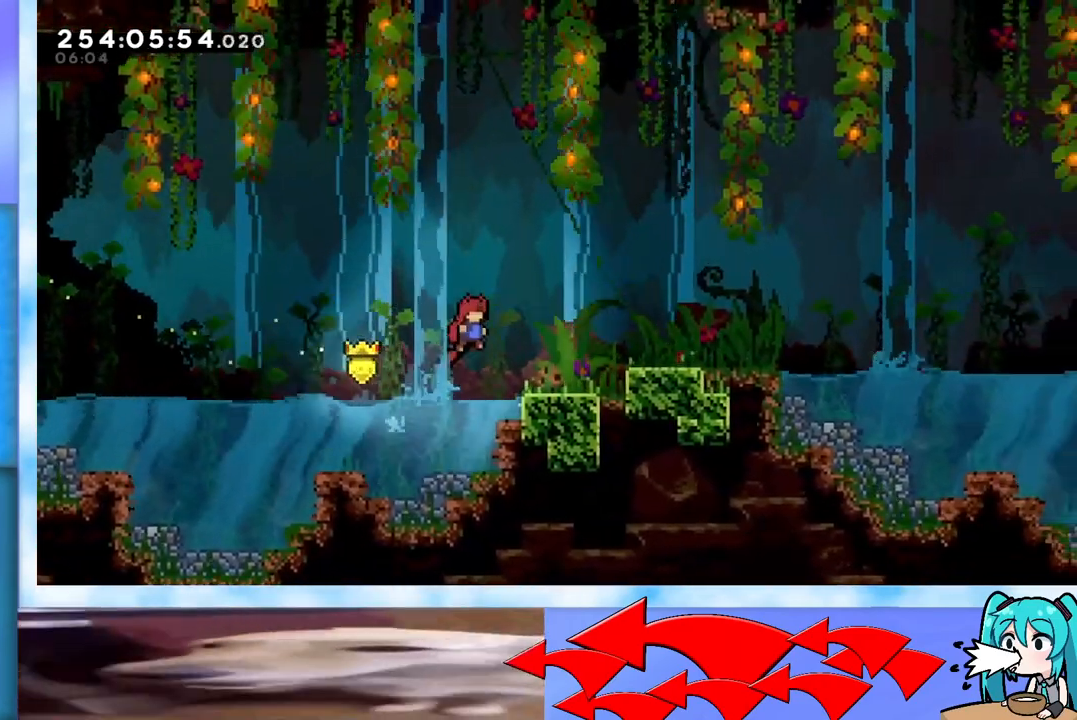
{"keys": ["jump", "right"], "events": [[166, "jump", "up"], [250, "right", "up"], [350, "right", "down"], [400, "jump", "down"]]}
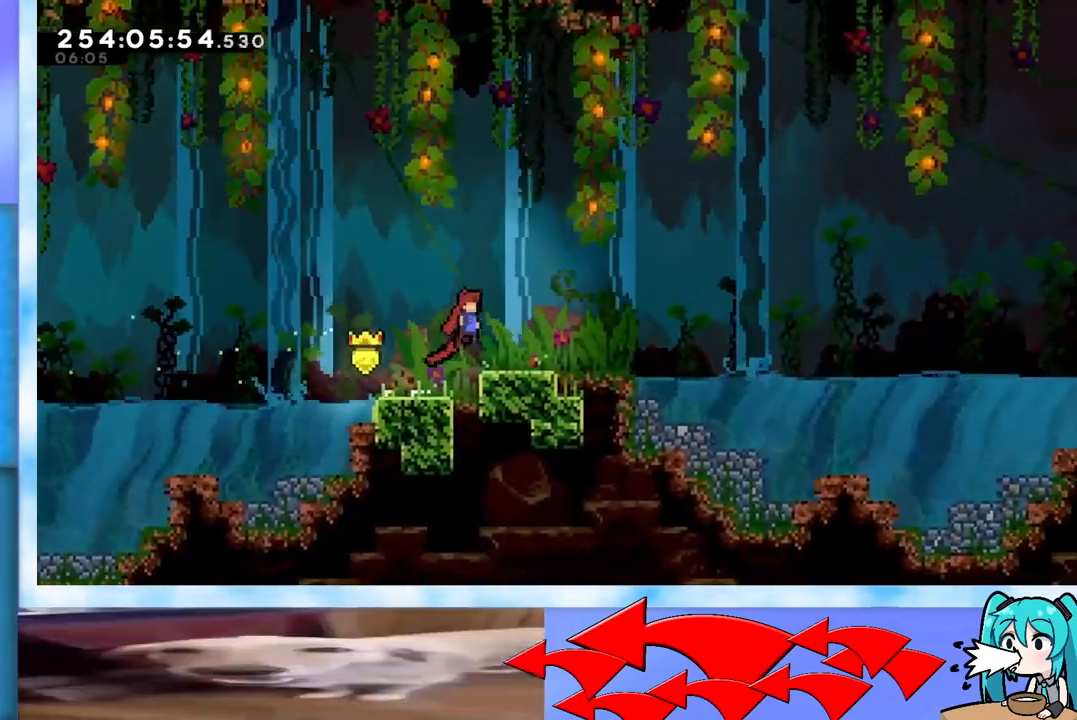
{"keys": ["jump", "right", "up"], "events": [[50, "jump", "up"], [84, "down", "down"], [134, "dash", "down"], [217, "down", "up"], [284, "dash", "up"], [334, "jump", "down"], [467, "up", "down"]]}
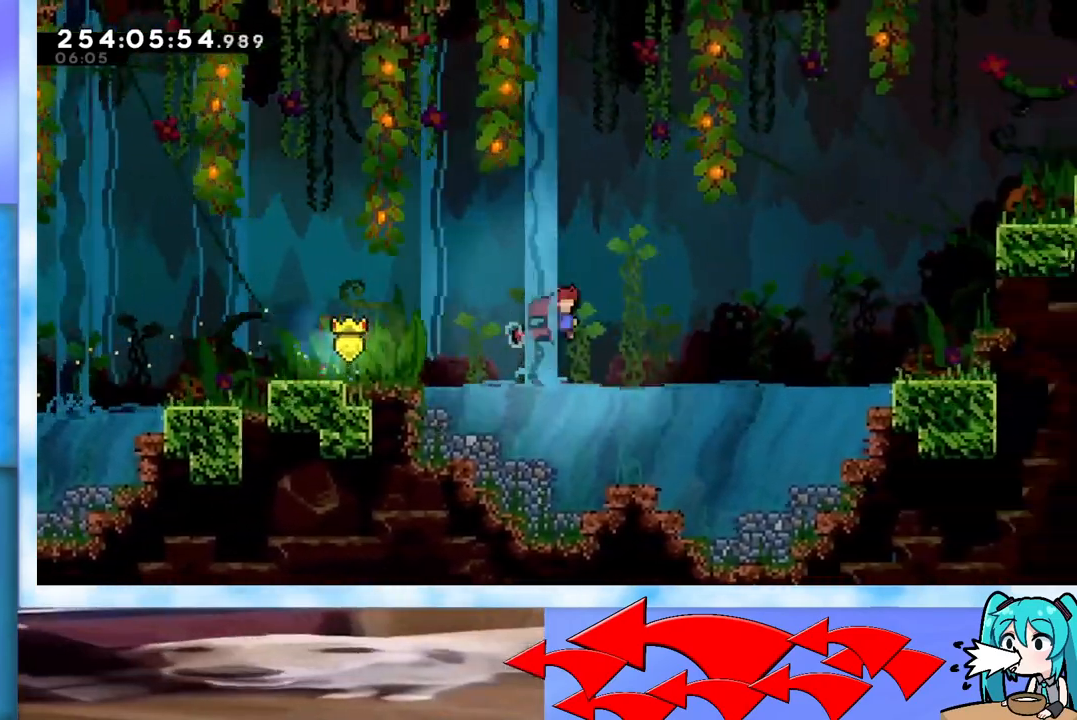
{"keys": ["jump", "right", "up"], "events": [[233, "dash", "down"], [383, "dash", "up"]]}
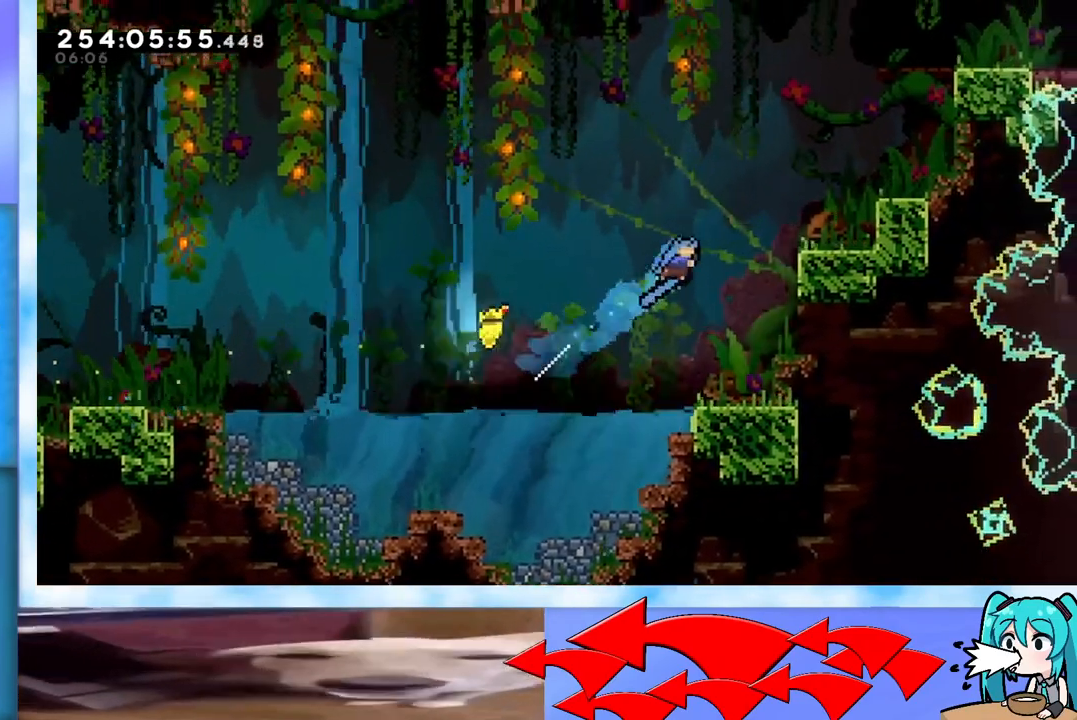
{"keys": ["grab", "jump", "right"], "events": [[17, "grab", "down"], [67, "jump", "up"], [350, "jump", "down"], [451, "up", "up"]]}
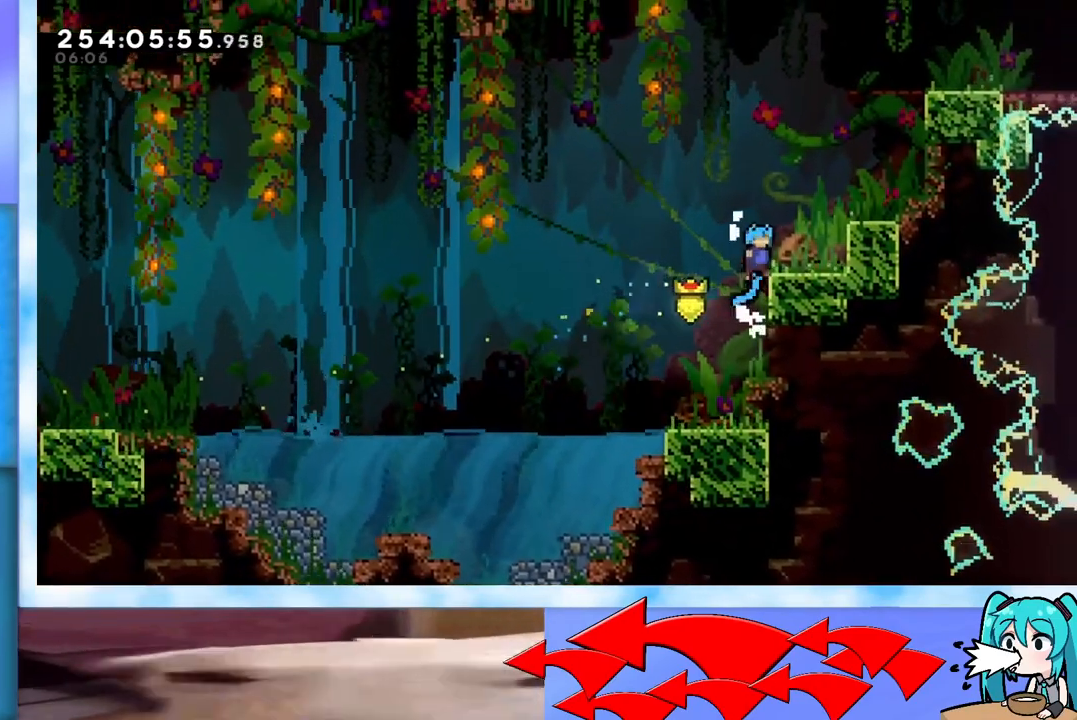
{"keys": ["jump"], "events": [[33, "j2", "down"], [133, "grab", "up"], [133, "j2", "up"], [133, "jump", "up"], [183, "right", "up"], [417, "jump", "down"]]}
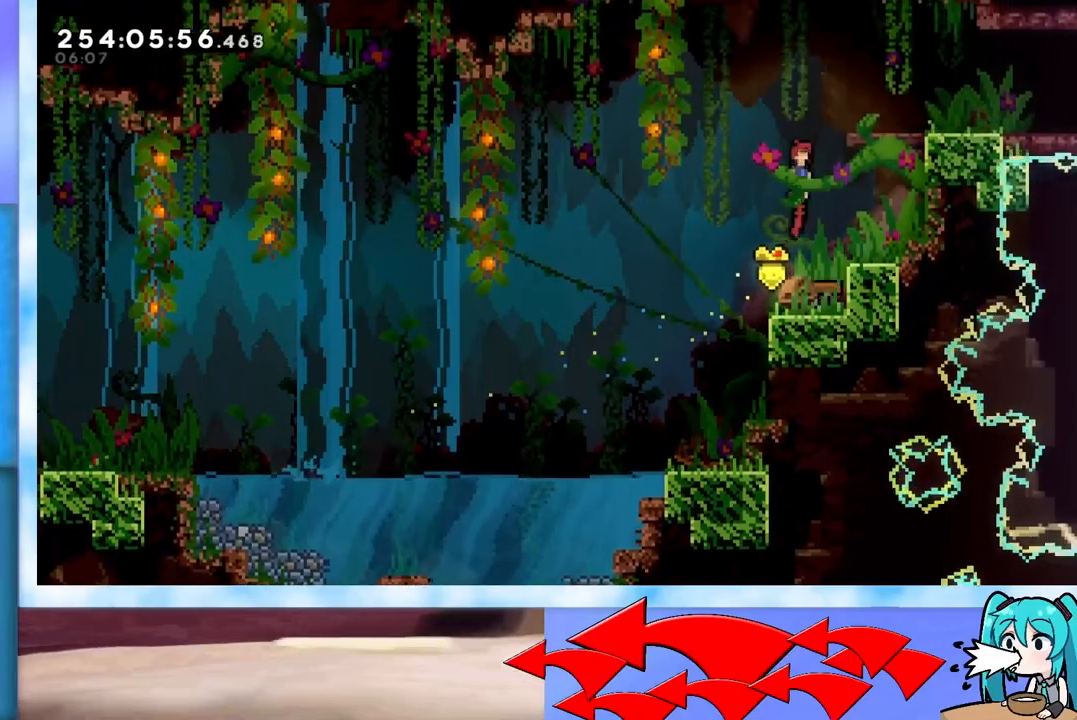
{"keys": ["right"], "events": [[150, "right", "down"], [150, "up", "down"], [200, "dash", "down"], [300, "dash", "up"], [384, "jump", "up"], [434, "up", "up"]]}
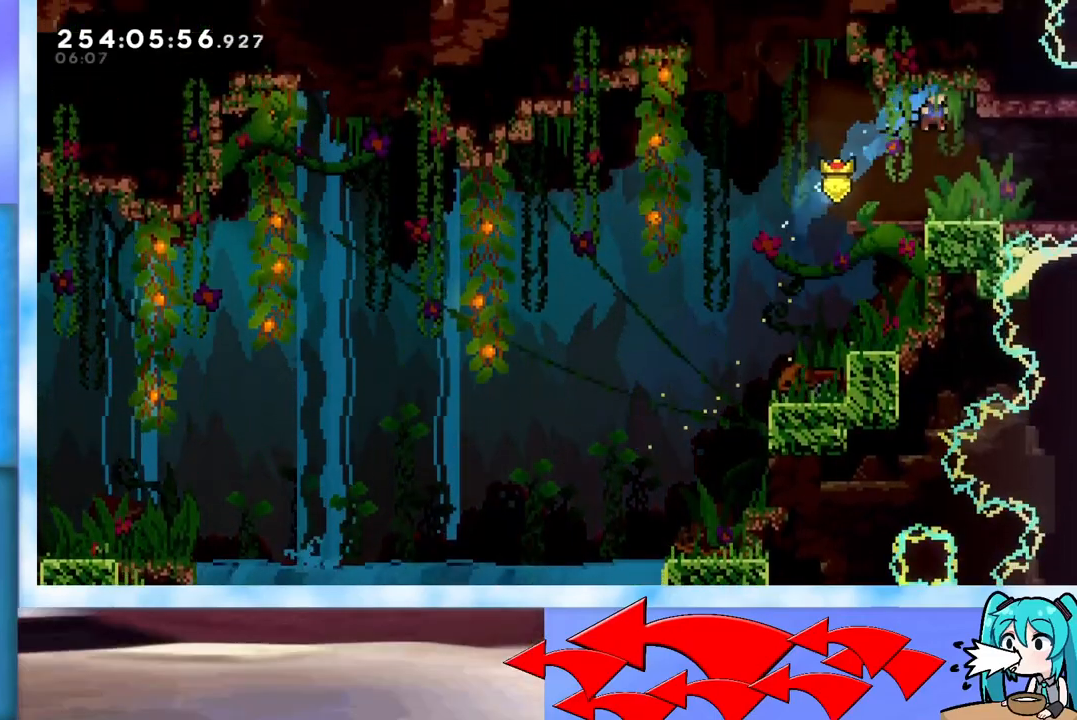
{"keys": [], "events": [[116, "right", "up"]]}
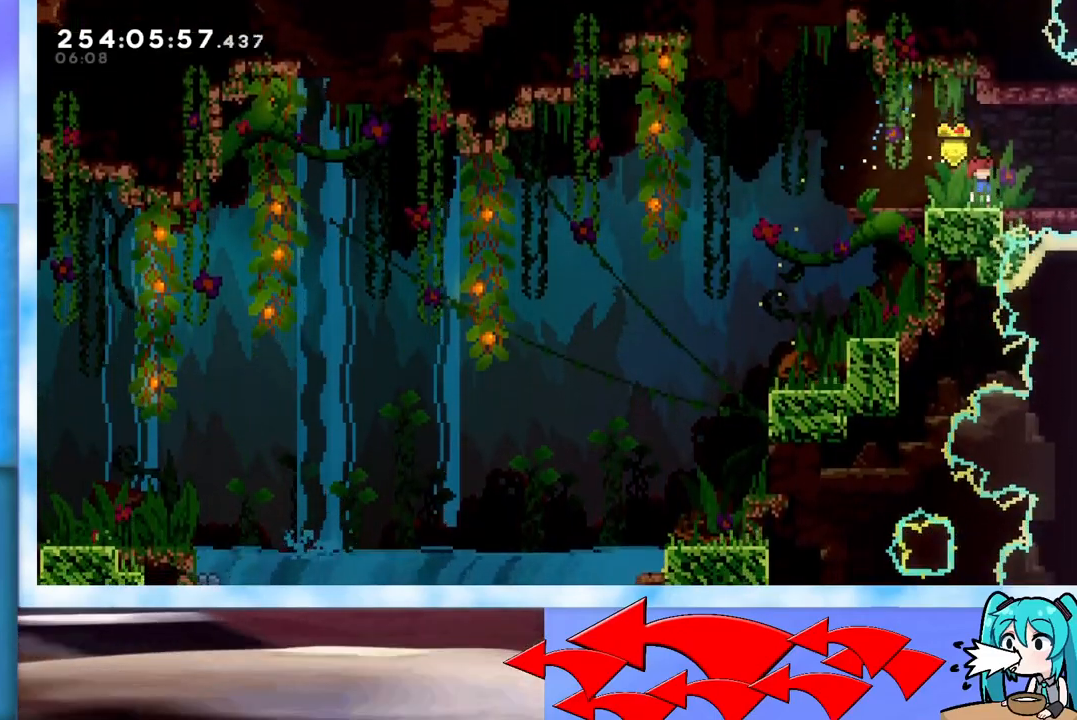
{"keys": [], "events": []}
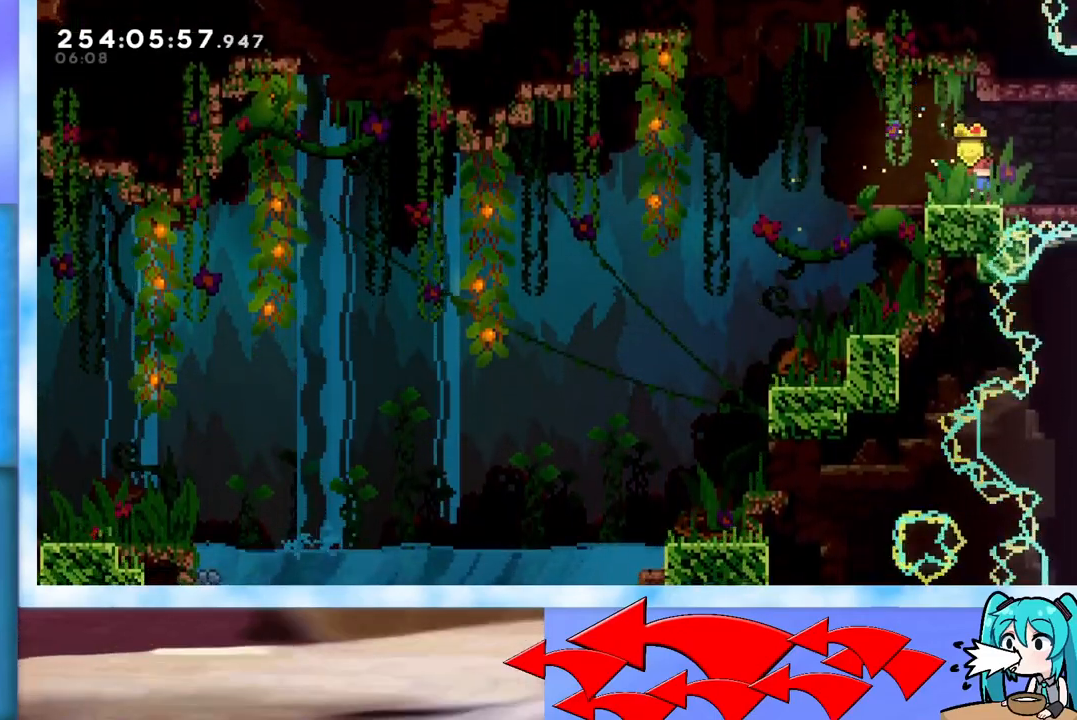
{"keys": [], "events": []}